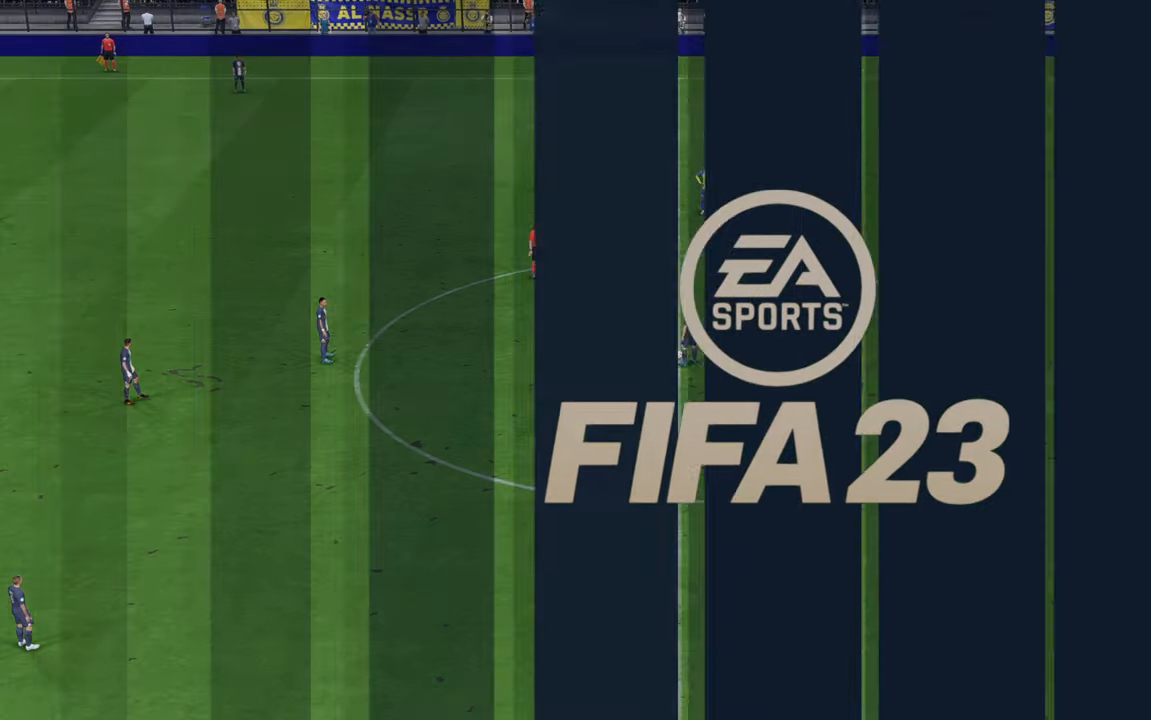
Gameplay with a controller (Xbox layout); each line is a JSON object with the inputs held at the frame after it (dt_ms = milliseconds from this image to that frame). "events" lists button and stick changes between this image and that frame as [ms after this image, input, new state], when the widget could be followed in between. Not read: L3 R3.
{"dt_ms": 500, "buttons": ["R2"], "left_stick": "center", "right_stick": "center", "events": [[383, "R2", "down"]]}
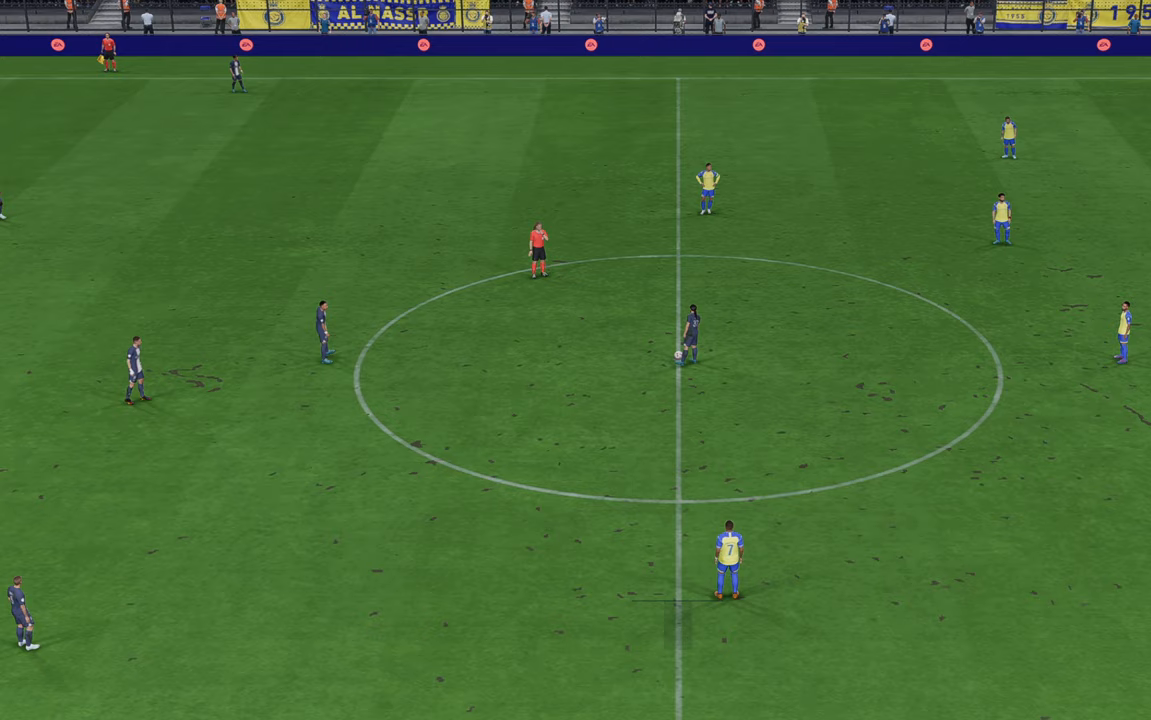
{"dt_ms": 500, "buttons": ["R2"], "left_stick": "center", "right_stick": "center", "events": []}
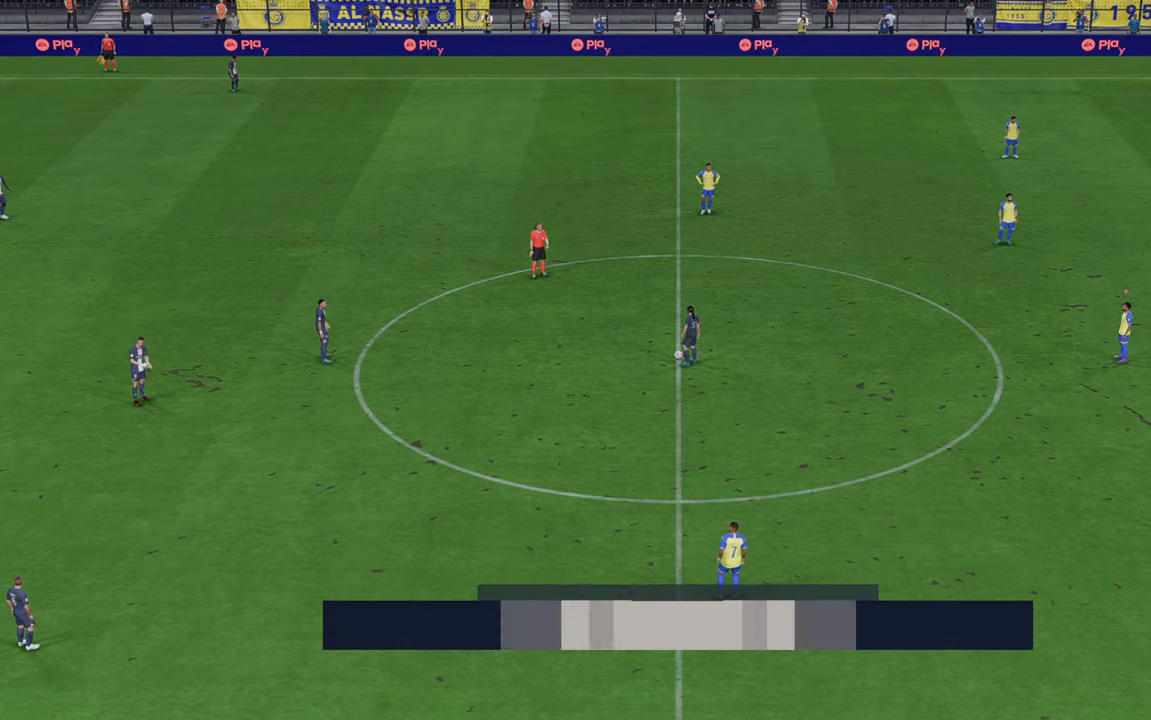
{"dt_ms": 500, "buttons": ["R2"], "left_stick": "up-left", "right_stick": "center", "events": [[150, "left_stick", "up-left"]]}
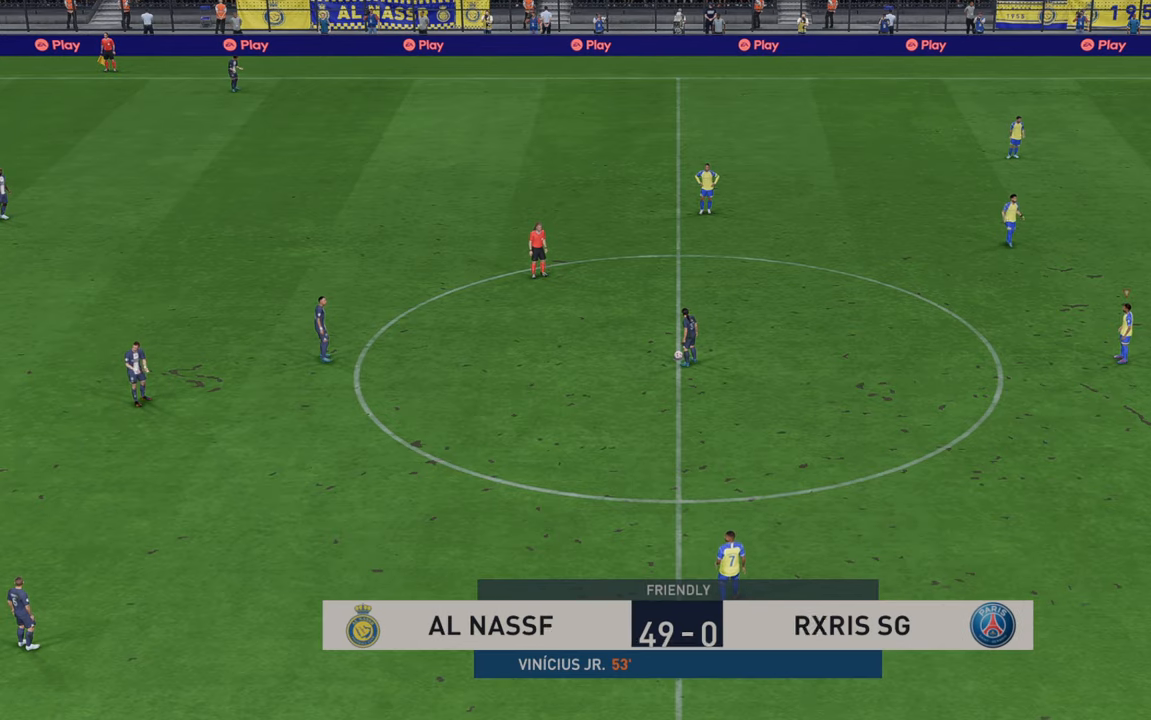
{"dt_ms": 500, "buttons": ["R2"], "left_stick": "center", "right_stick": "center", "events": [[350, "left_stick", "center"]]}
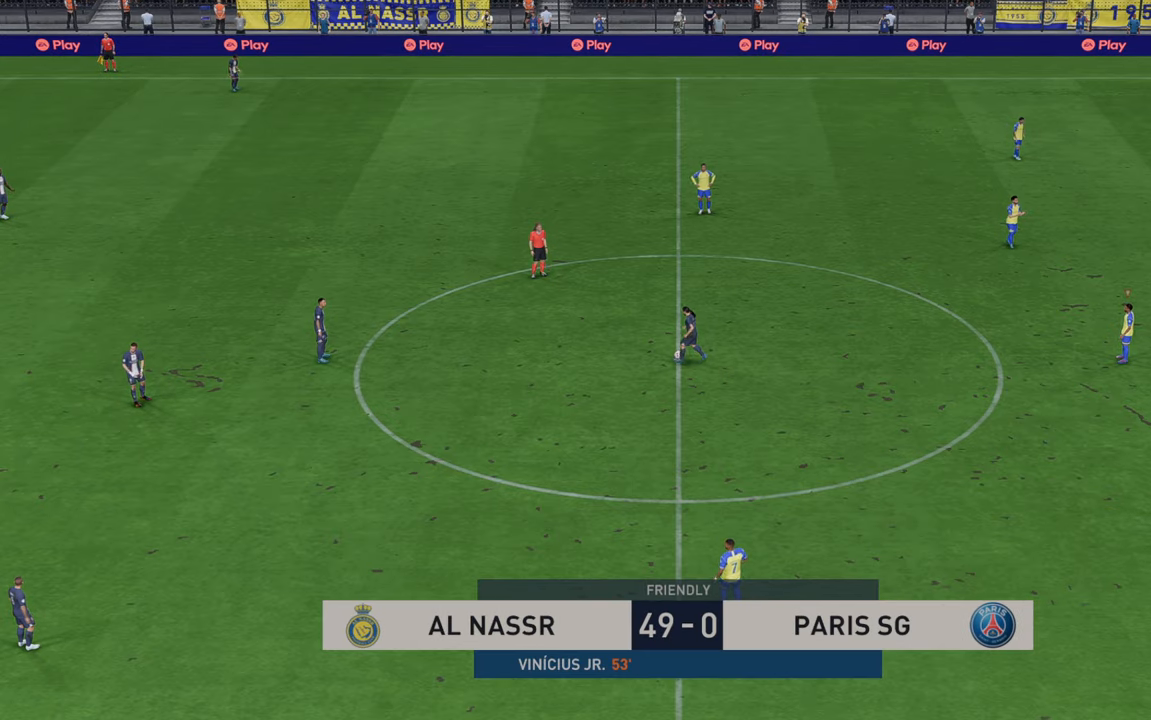
{"dt_ms": 500, "buttons": ["R2"], "left_stick": "up-left", "right_stick": "center", "events": [[367, "left_stick", "up-left"]]}
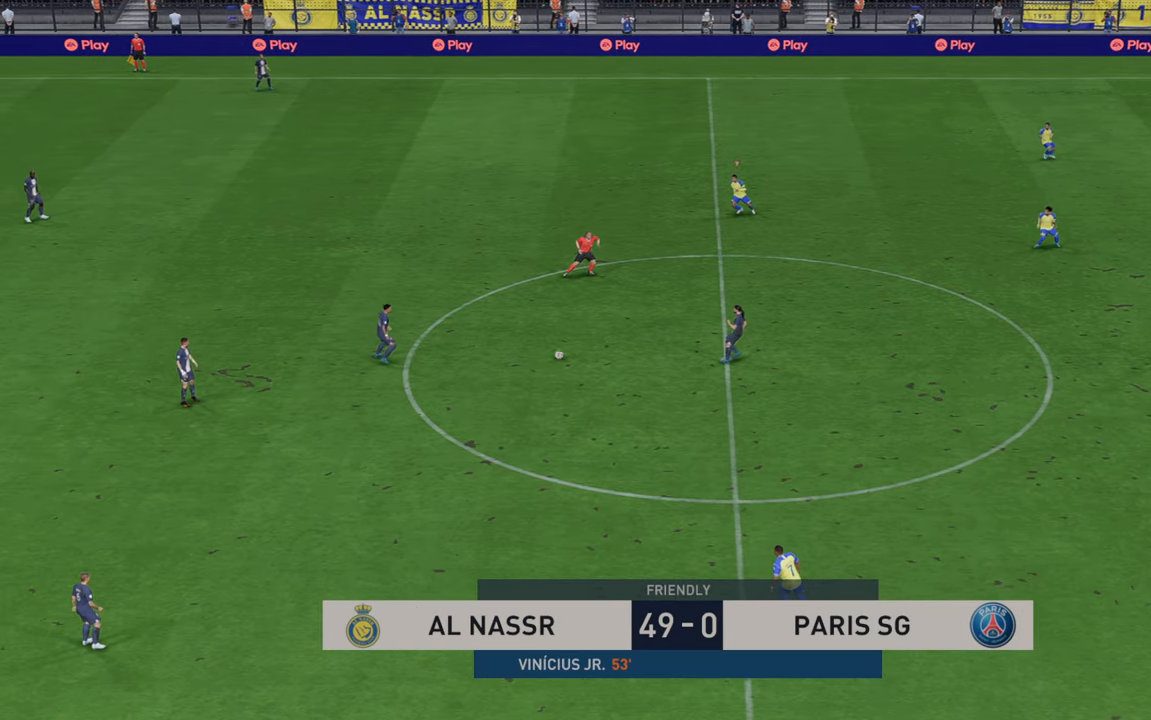
{"dt_ms": 500, "buttons": ["R2"], "left_stick": "left", "right_stick": "center", "events": [[283, "L1", "down"], [283, "left_stick", "left"], [467, "L1", "up"]]}
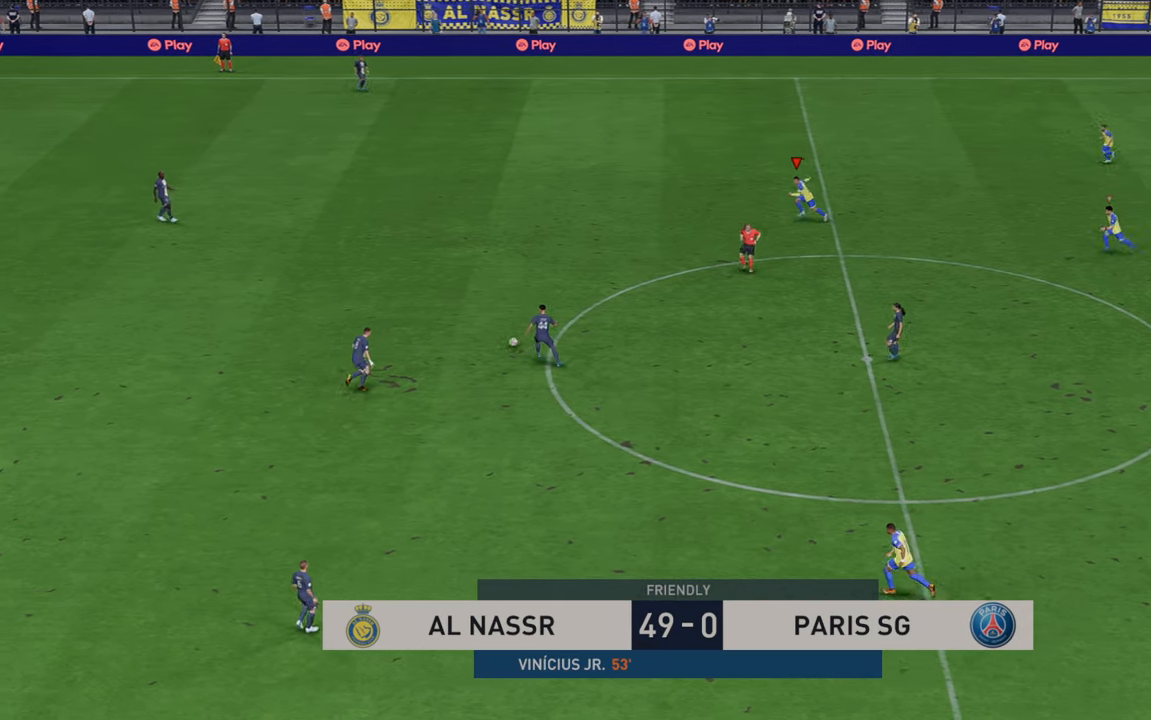
{"dt_ms": 500, "buttons": ["R2"], "left_stick": "down-left", "right_stick": "center", "events": [[300, "left_stick", "down-left"]]}
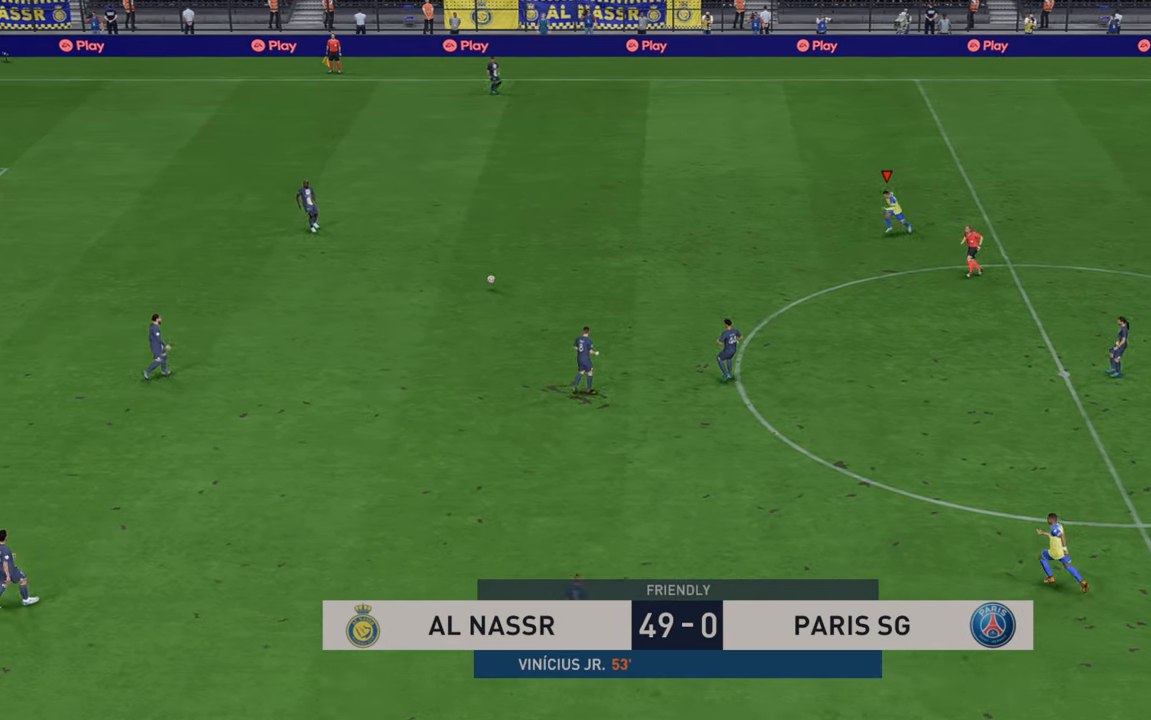
{"dt_ms": 500, "buttons": ["R2"], "left_stick": "left", "right_stick": "center", "events": [[133, "left_stick", "left"]]}
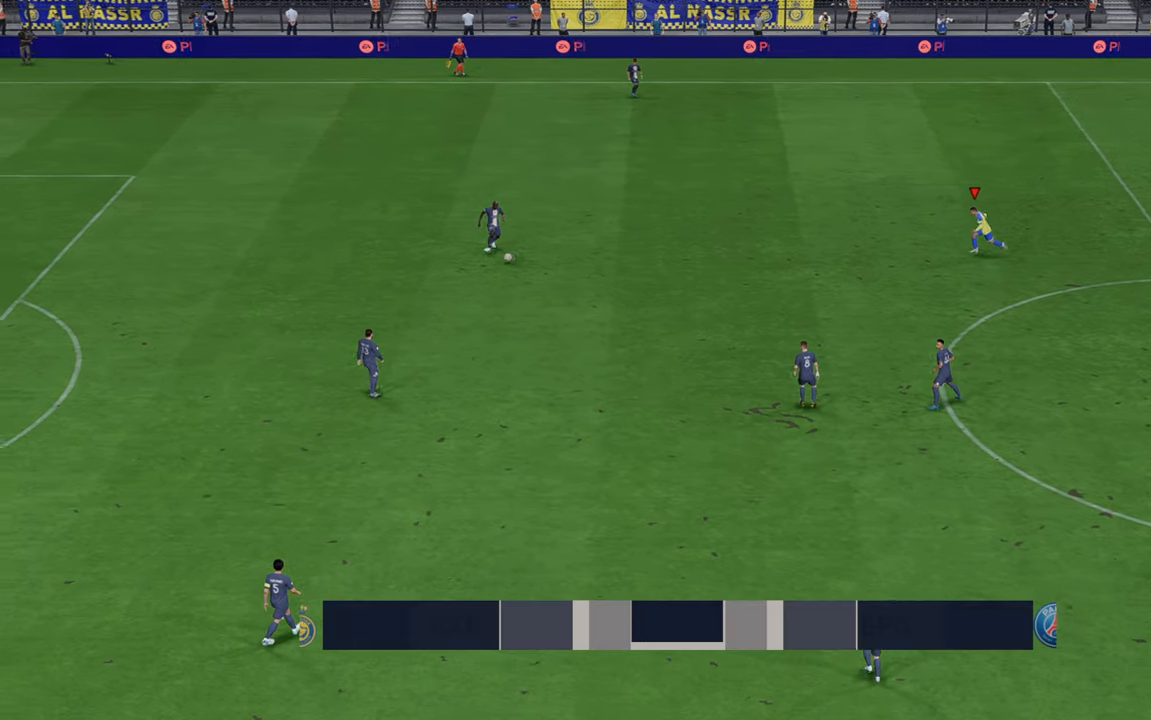
{"dt_ms": 500, "buttons": ["R2"], "left_stick": "left", "right_stick": "center", "events": []}
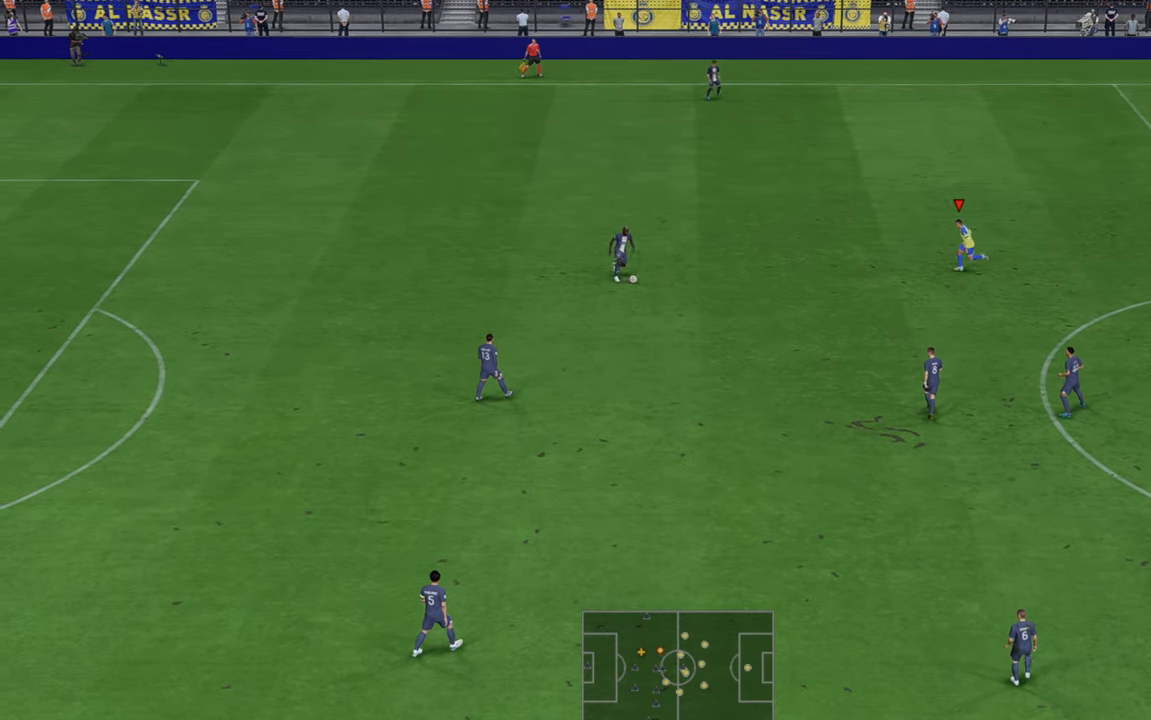
{"dt_ms": 500, "buttons": ["R2"], "left_stick": "center", "right_stick": "center", "events": [[100, "left_stick", "down-left"], [400, "left_stick", "down"], [500, "left_stick", "center"]]}
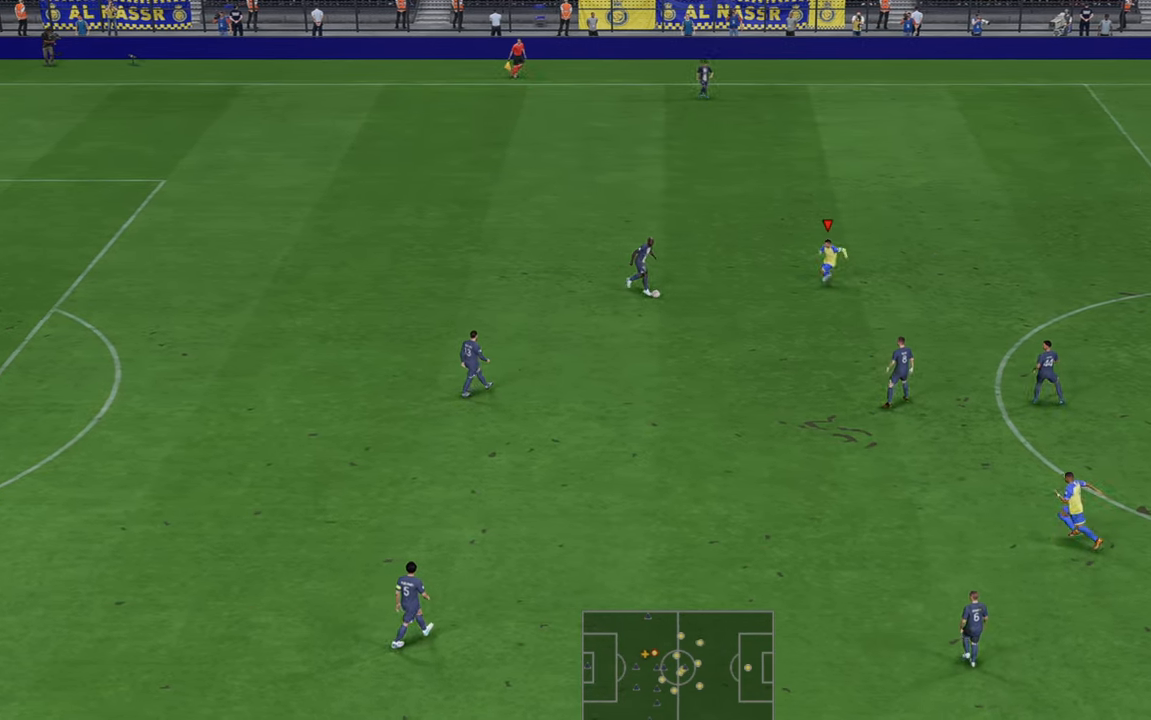
{"dt_ms": 500, "buttons": ["R2"], "left_stick": "down", "right_stick": "center", "events": [[67, "left_stick", "right"], [300, "left_stick", "down-right"], [400, "left_stick", "down"]]}
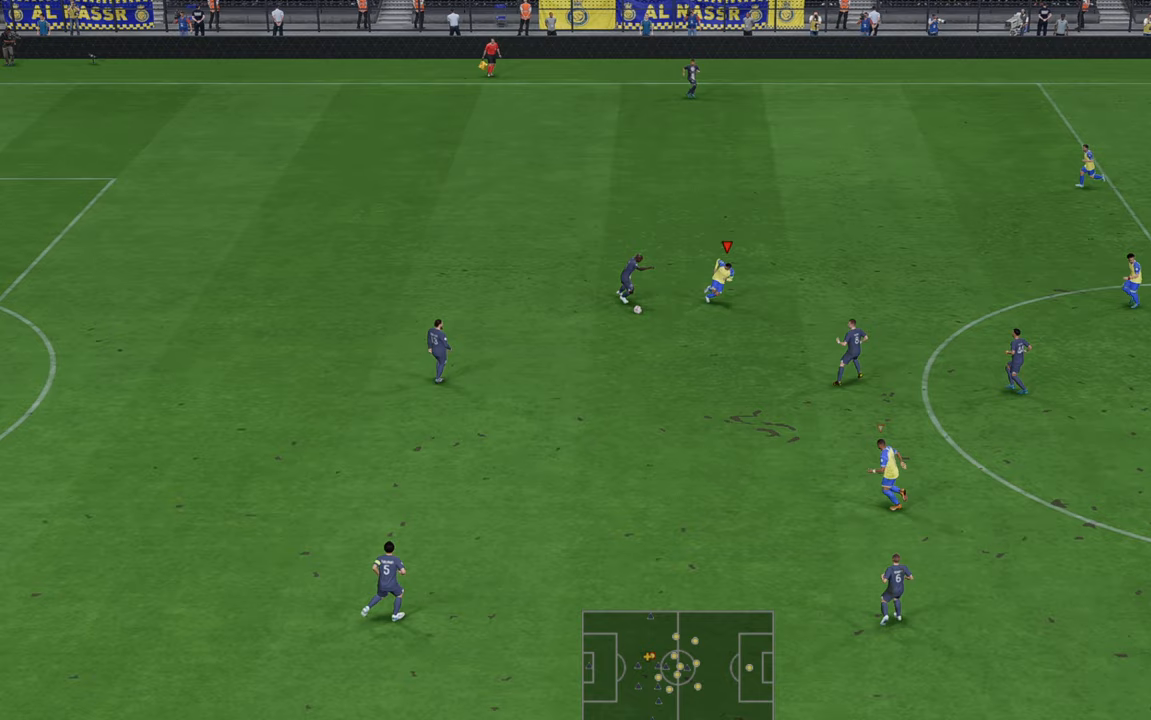
{"dt_ms": 500, "buttons": ["R2"], "left_stick": "center", "right_stick": "center", "events": [[250, "left_stick", "right"], [417, "left_stick", "center"]]}
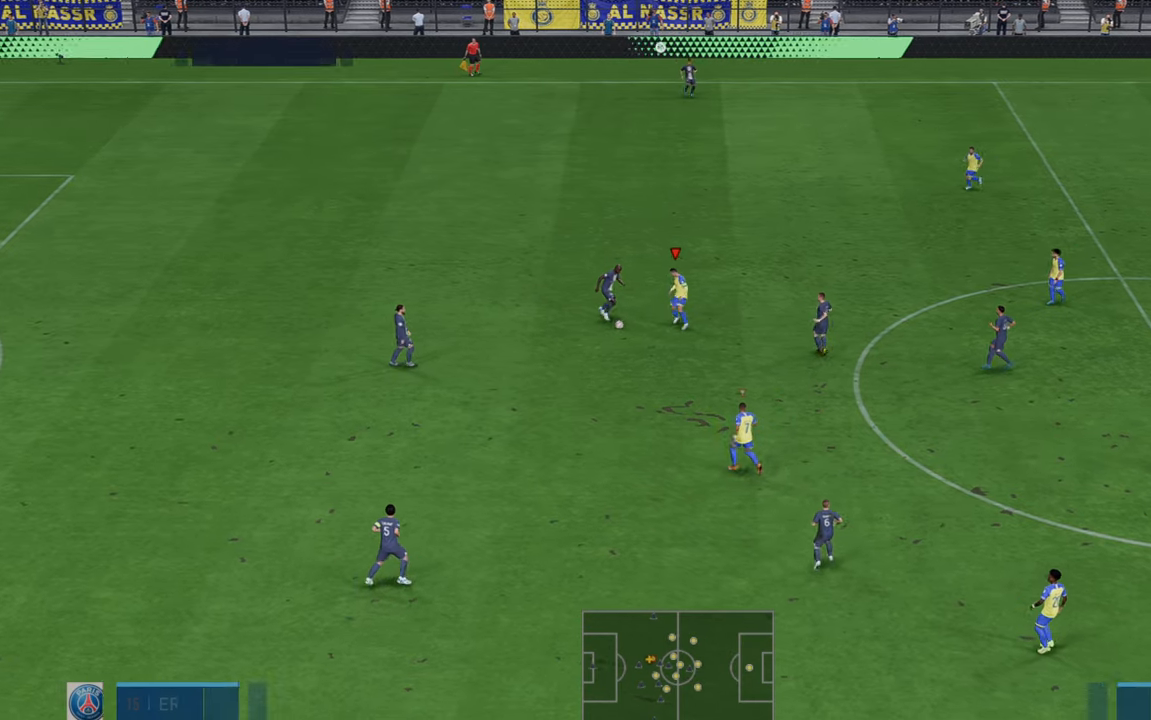
{"dt_ms": 500, "buttons": ["R2"], "left_stick": "down", "right_stick": "center", "events": [[50, "left_stick", "left"], [217, "left_stick", "down"]]}
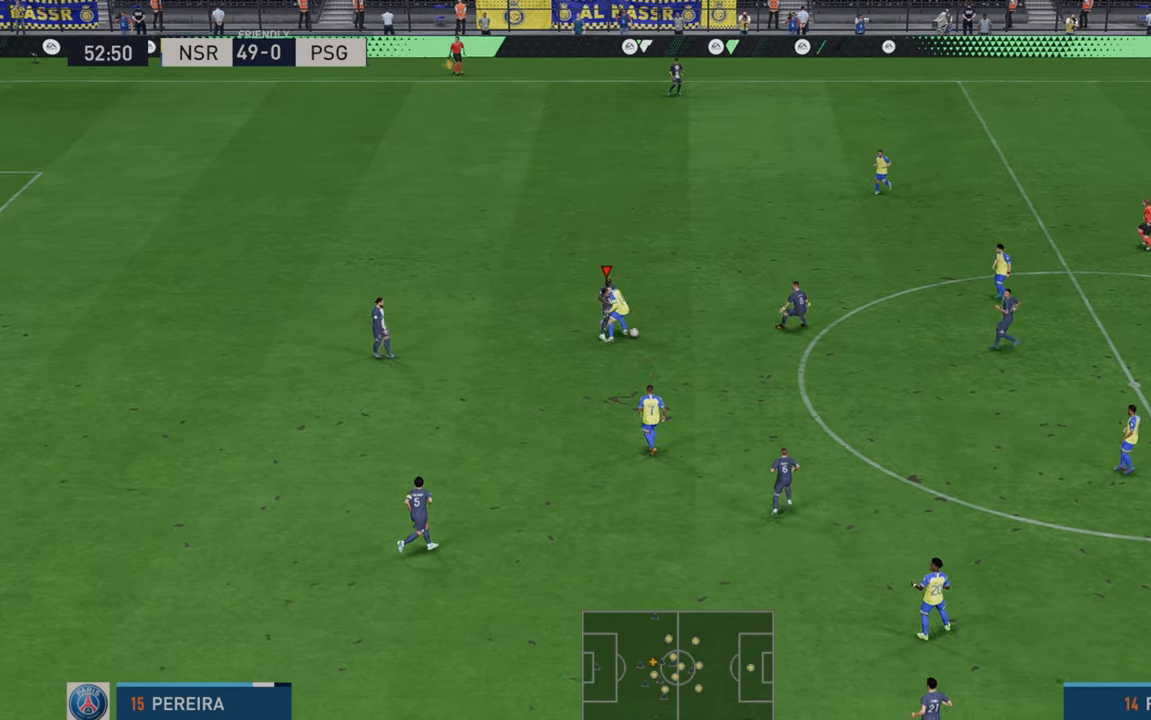
{"dt_ms": 500, "buttons": ["R2"], "left_stick": "down-right", "right_stick": "center", "events": [[483, "left_stick", "down-right"]]}
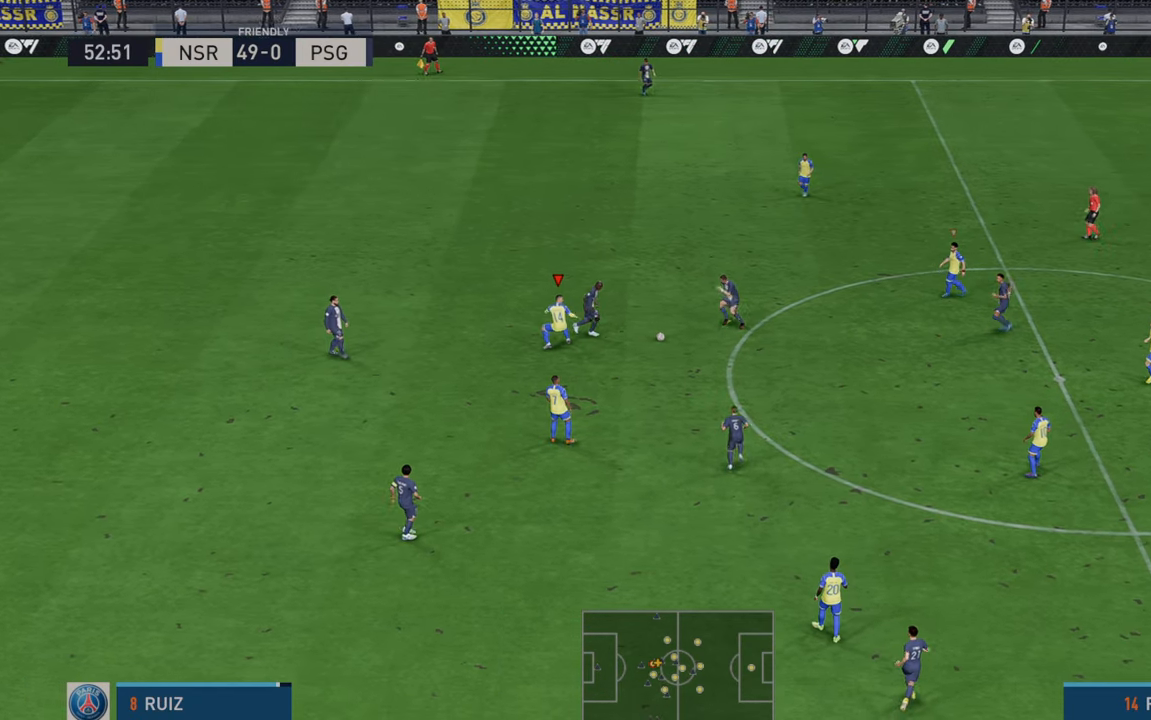
{"dt_ms": 500, "buttons": ["L1", "R2"], "left_stick": "down-right", "right_stick": "center", "events": [[267, "left_stick", "right"], [433, "left_stick", "down-right"], [467, "L1", "down"]]}
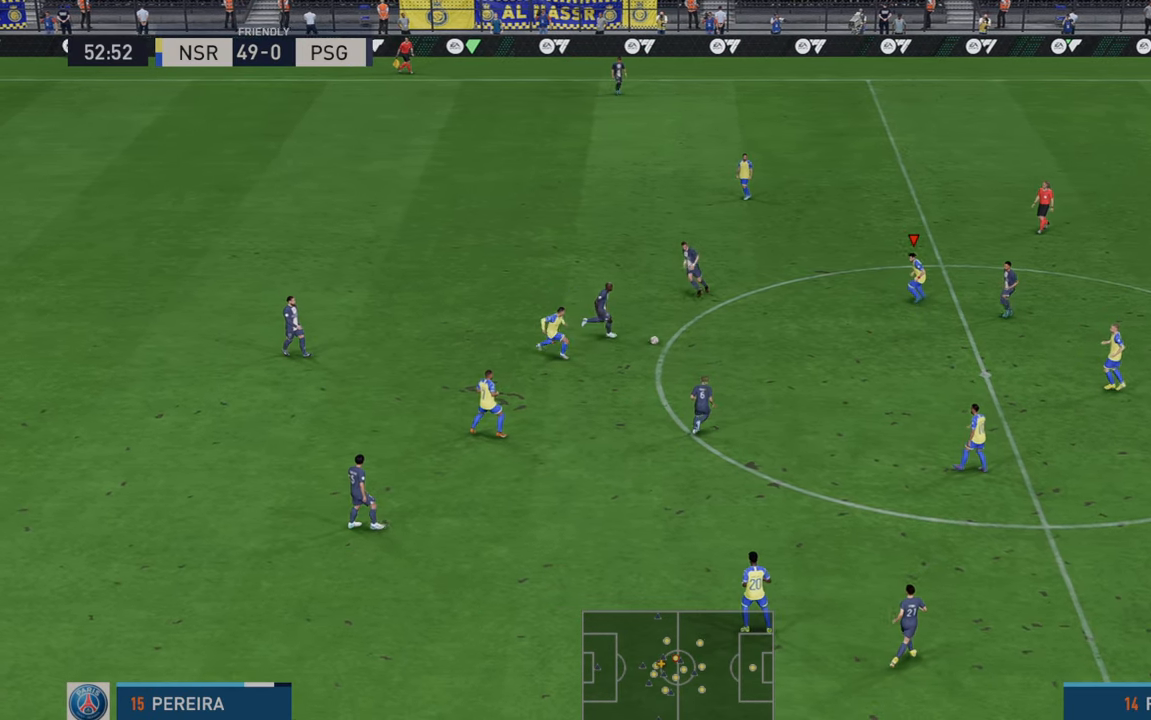
{"dt_ms": 500, "buttons": ["A", "R2"], "left_stick": "down", "right_stick": "center", "events": [[33, "left_stick", "down"], [133, "L1", "up"], [283, "A", "down"]]}
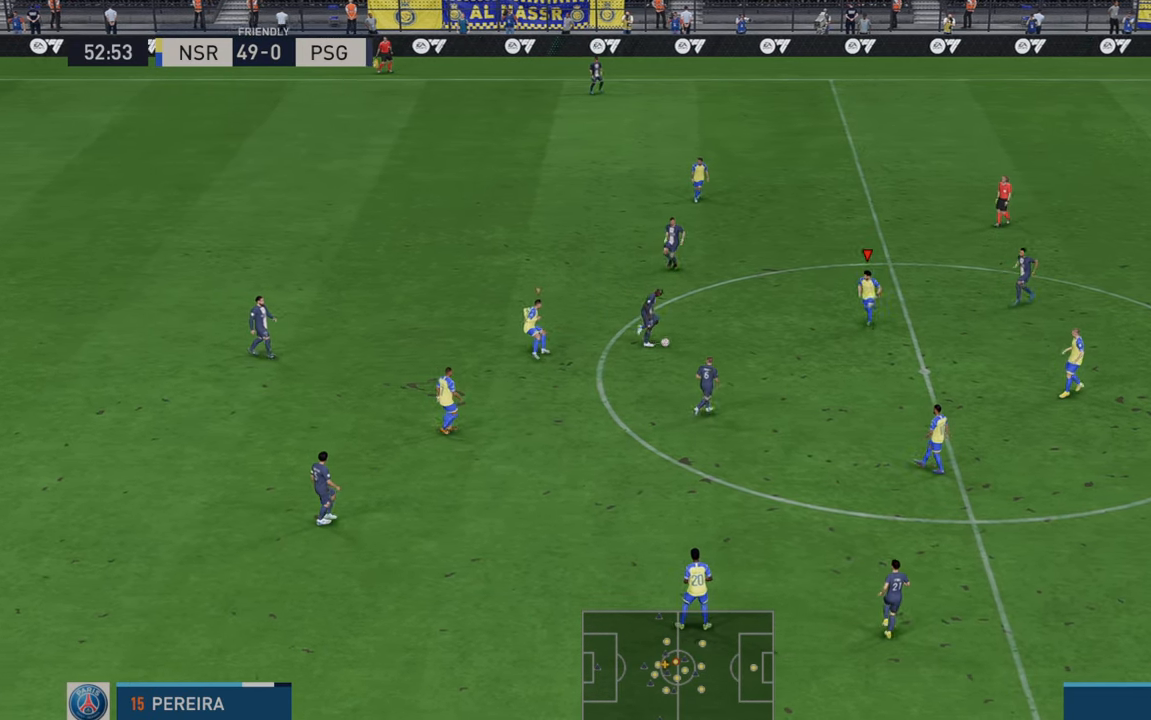
{"dt_ms": 500, "buttons": ["R2"], "left_stick": "up", "right_stick": "center", "events": [[17, "A", "up"], [433, "left_stick", "up"]]}
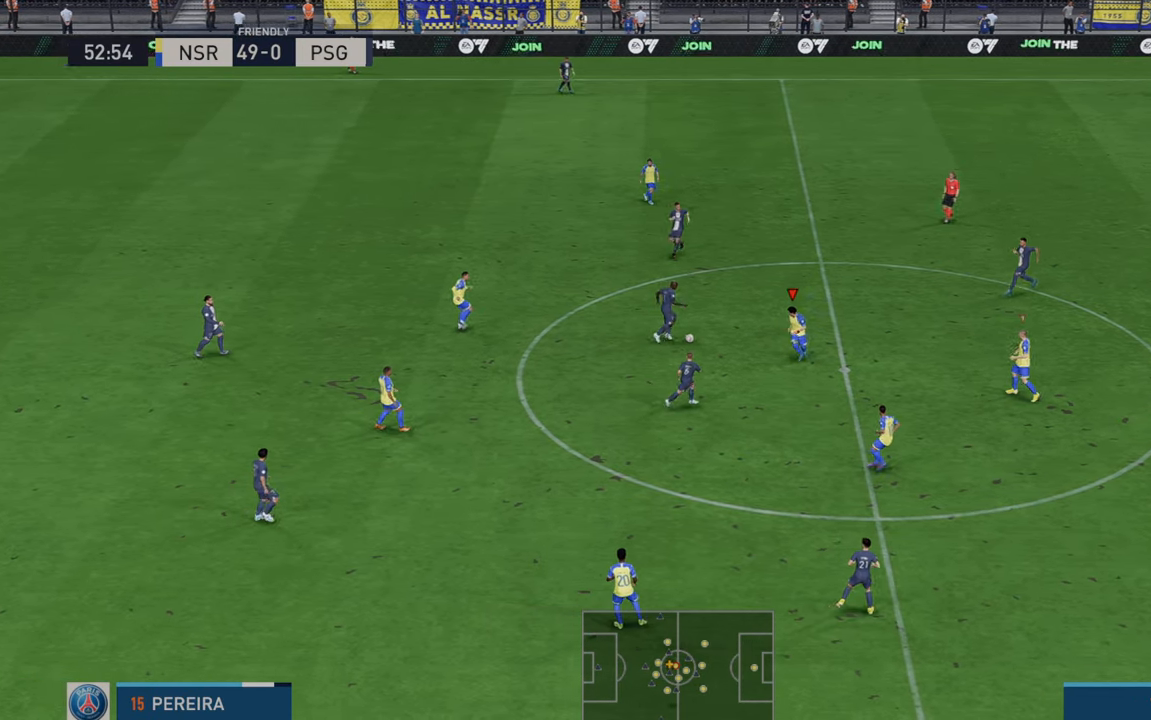
{"dt_ms": 500, "buttons": ["R2"], "left_stick": "right", "right_stick": "center", "events": [[17, "left_stick", "up-right"], [500, "left_stick", "right"]]}
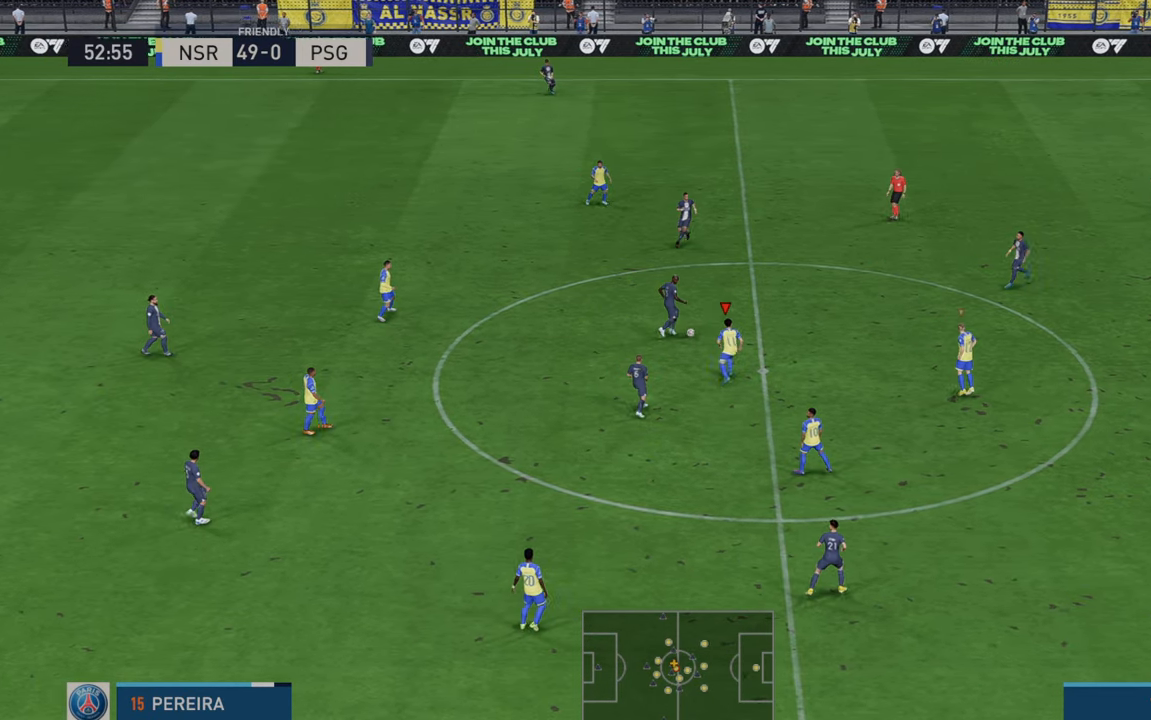
{"dt_ms": 500, "buttons": ["R2"], "left_stick": "up-right", "right_stick": "center", "events": [[433, "left_stick", "up-right"]]}
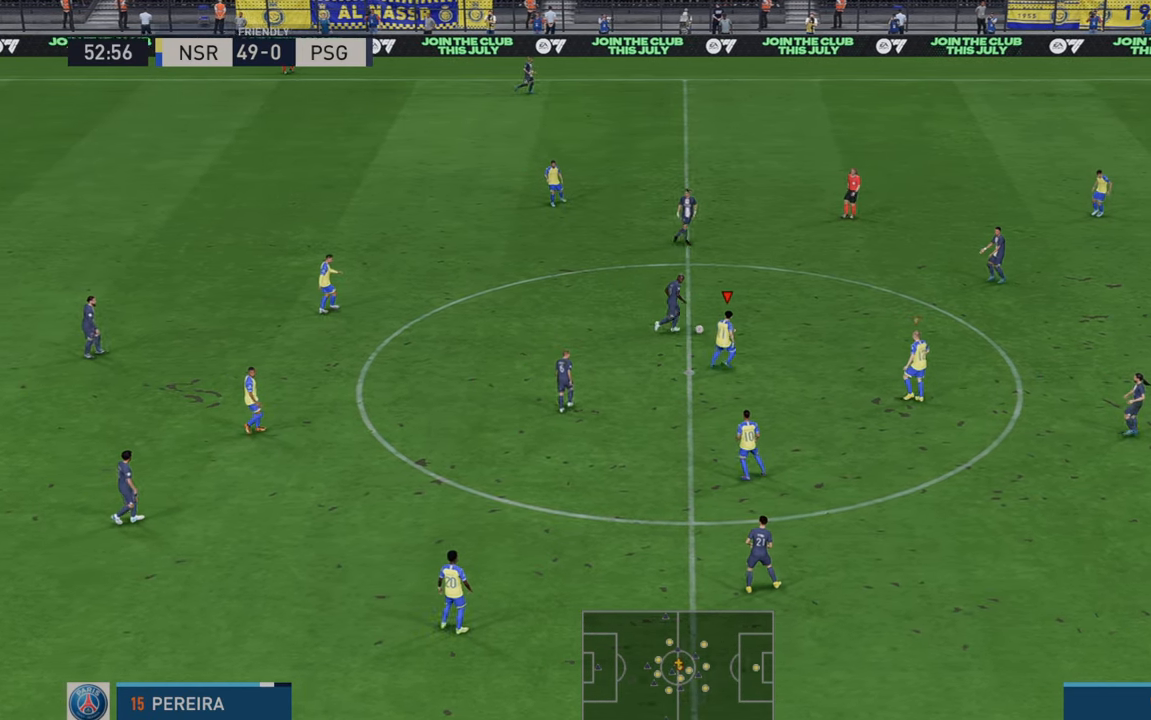
{"dt_ms": 500, "buttons": ["R2"], "left_stick": "up-right", "right_stick": "center", "events": []}
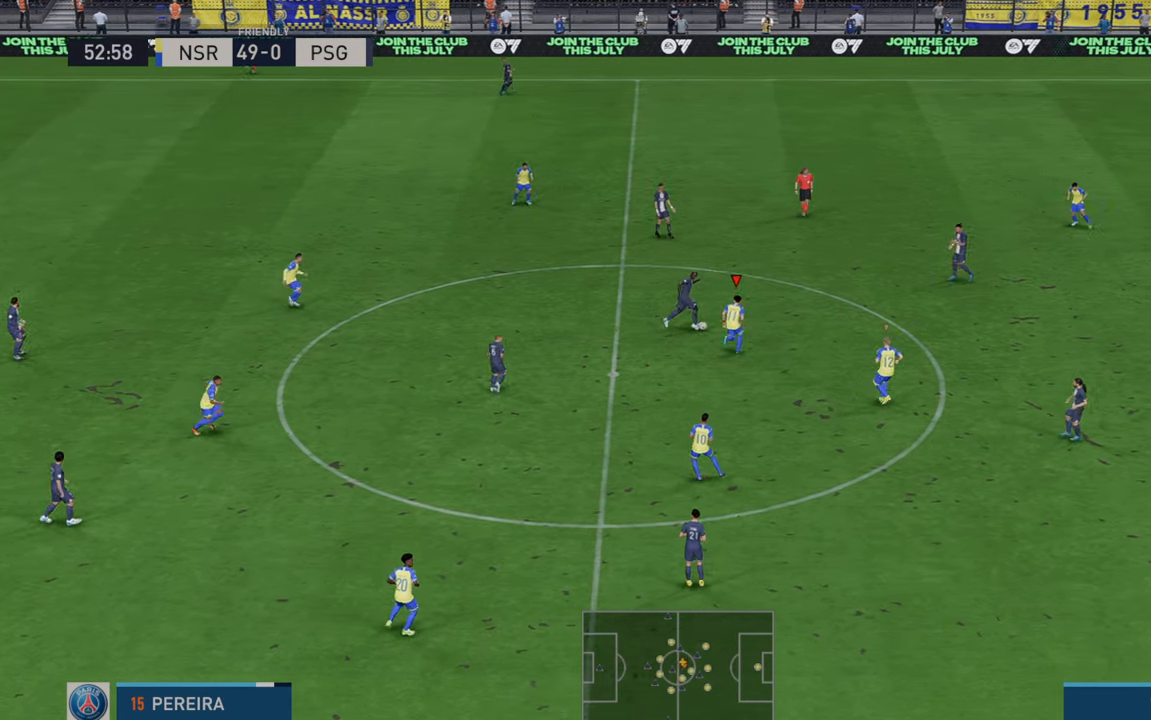
{"dt_ms": 500, "buttons": ["R2"], "left_stick": "up-right", "right_stick": "center", "events": []}
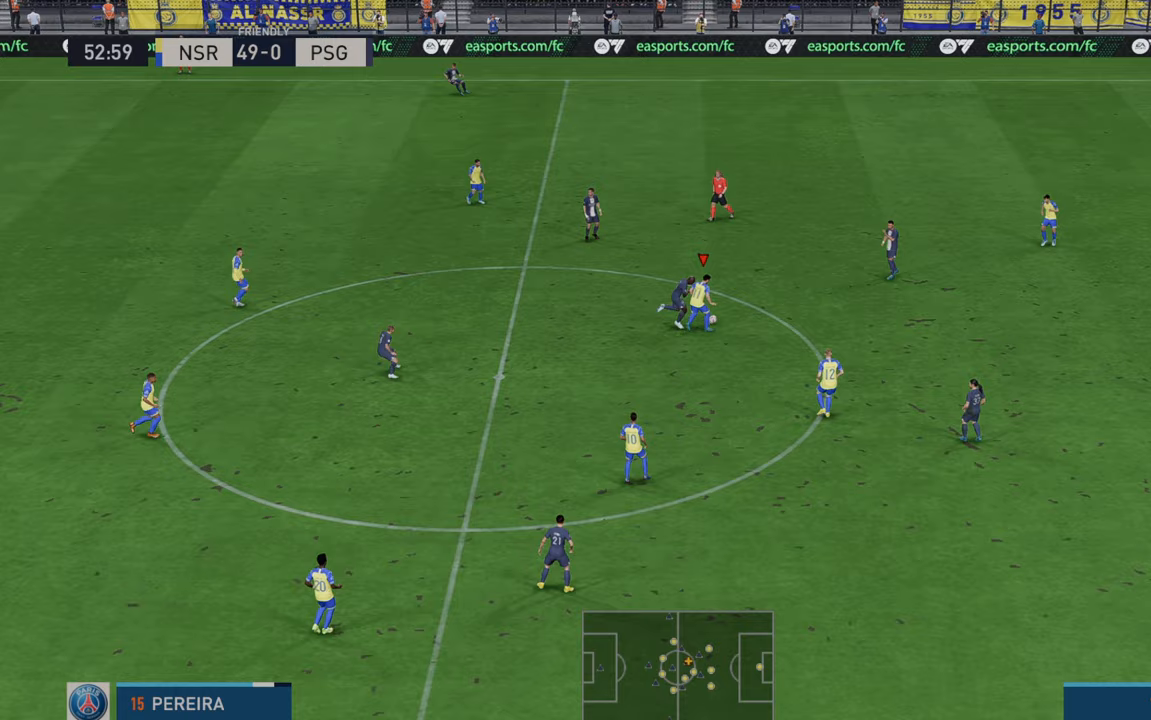
{"dt_ms": 500, "buttons": ["A", "R2"], "left_stick": "up-left", "right_stick": "center", "events": [[483, "left_stick", "up-left"], [500, "A", "down"]]}
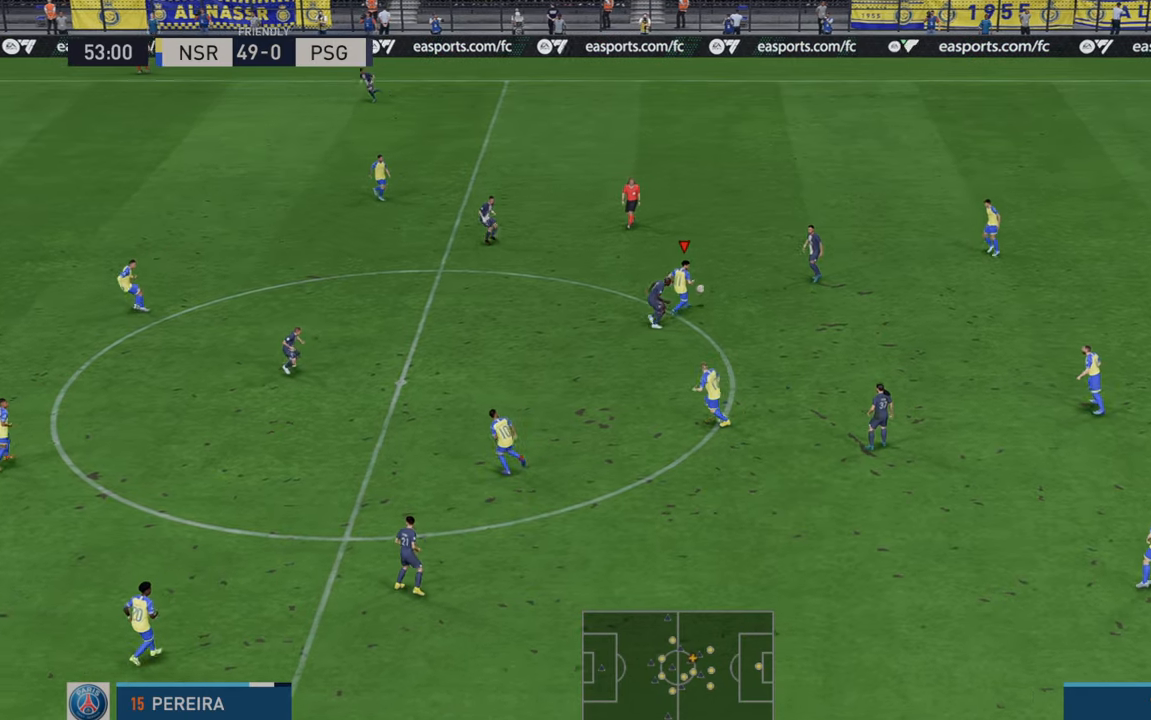
{"dt_ms": 500, "buttons": ["R2"], "left_stick": "left", "right_stick": "center", "events": [[33, "left_stick", "left"], [117, "A", "up"], [233, "left_stick", "up-left"], [500, "left_stick", "left"]]}
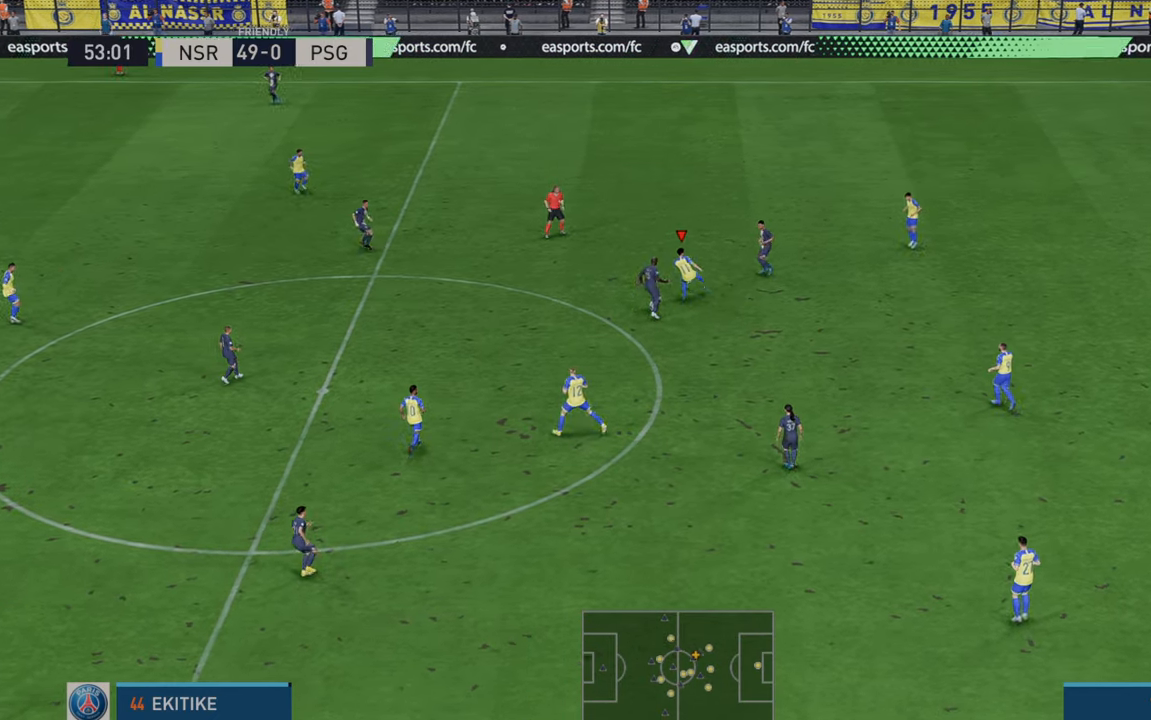
{"dt_ms": 500, "buttons": ["R2"], "left_stick": "up-left", "right_stick": "center", "events": [[100, "left_stick", "up-left"]]}
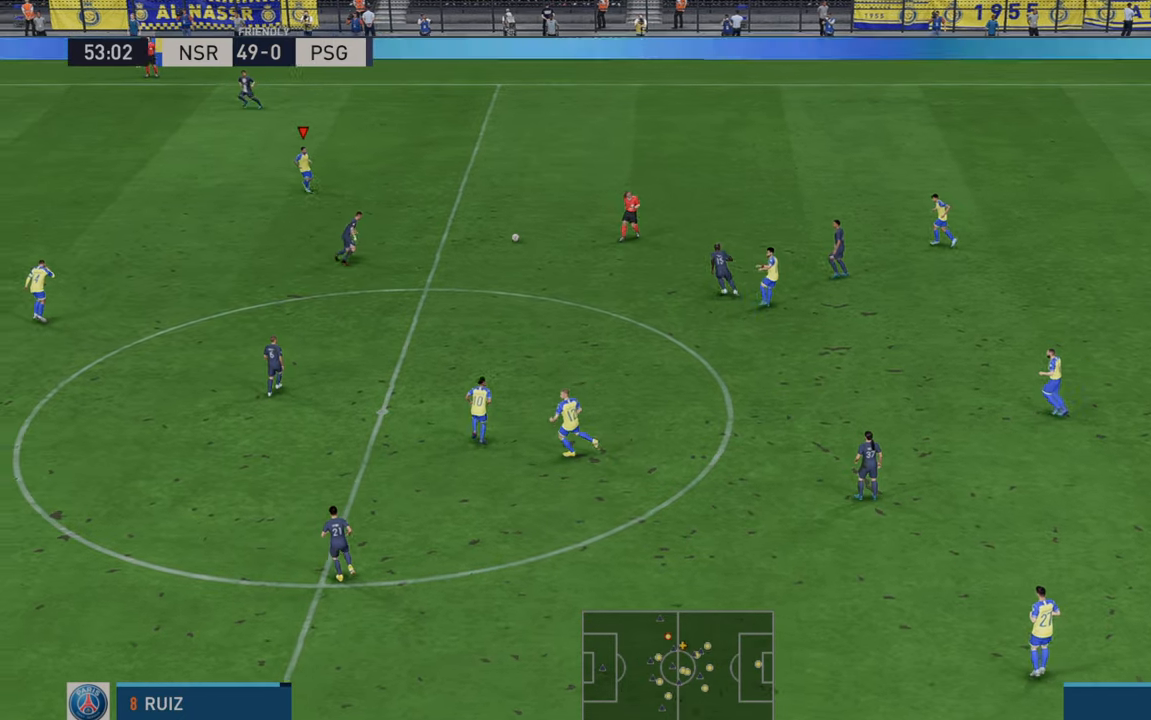
{"dt_ms": 1000, "buttons": ["R2"], "left_stick": "left", "right_stick": "center"}
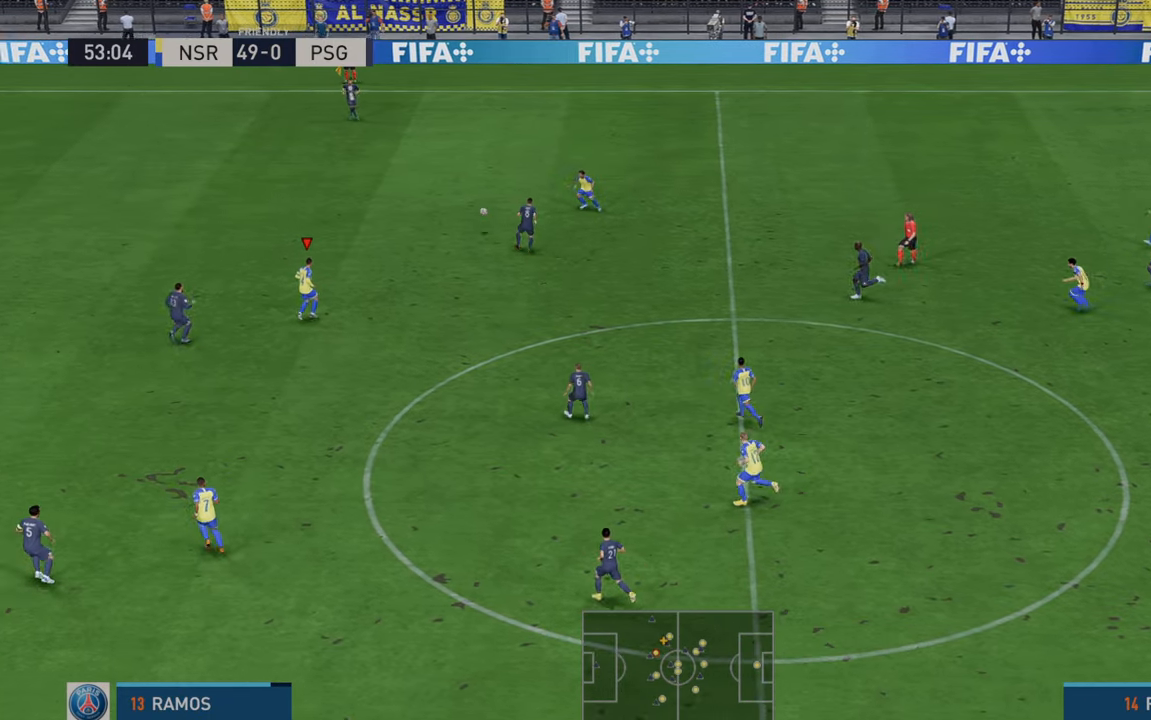
{"dt_ms": 500, "buttons": ["R2"], "left_stick": "down", "right_stick": "center", "events": [[217, "left_stick", "down"]]}
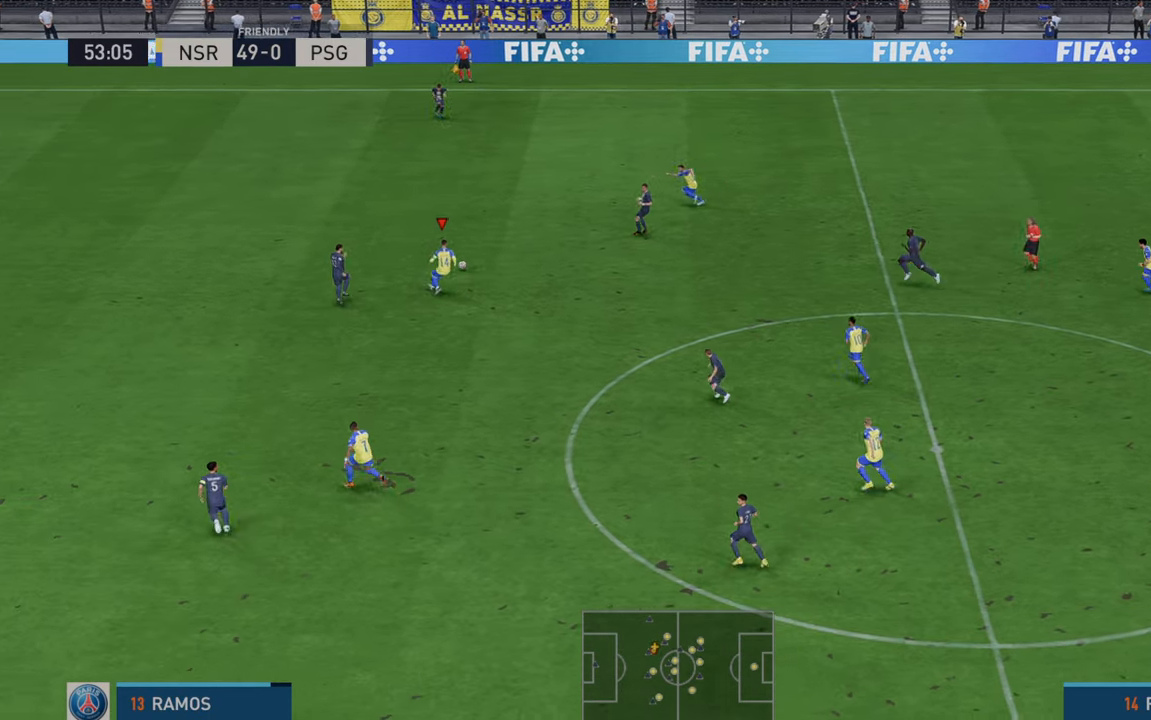
{"dt_ms": 500, "buttons": ["R2"], "left_stick": "down", "right_stick": "center", "events": []}
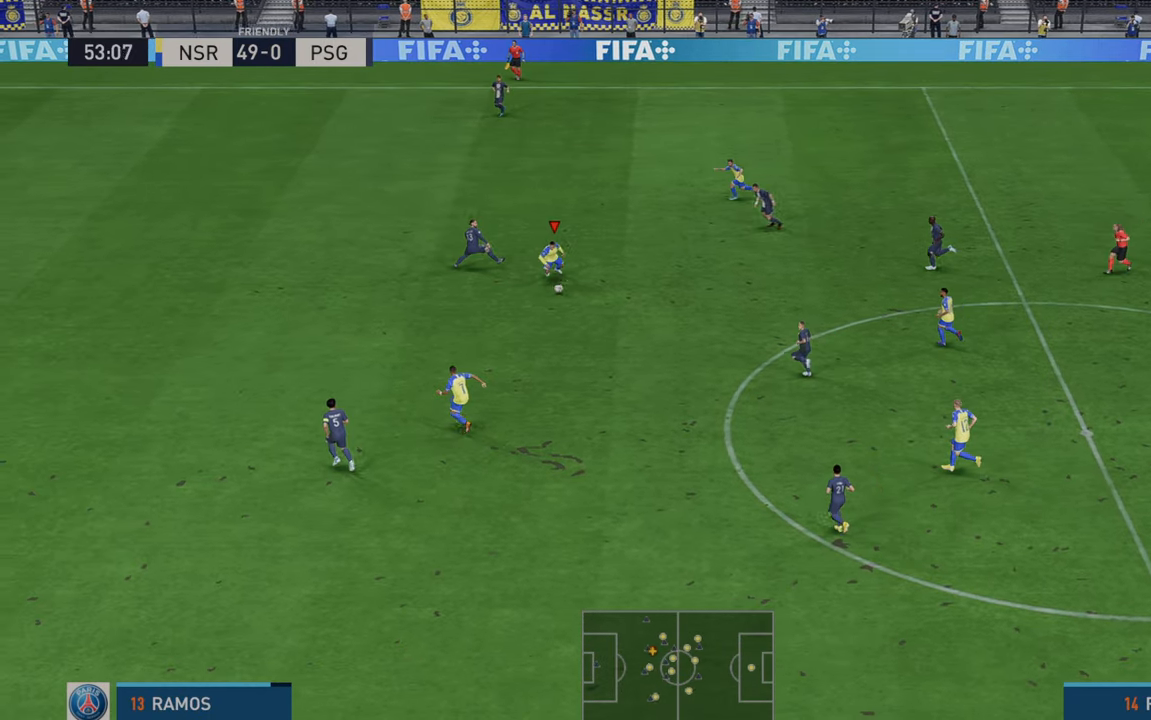
{"dt_ms": 500, "buttons": ["R2"], "left_stick": "left", "right_stick": "center", "events": [[100, "left_stick", "down-left"], [167, "A", "down"], [167, "L1", "down"], [200, "left_stick", "left"], [333, "A", "up"], [367, "L1", "up"]]}
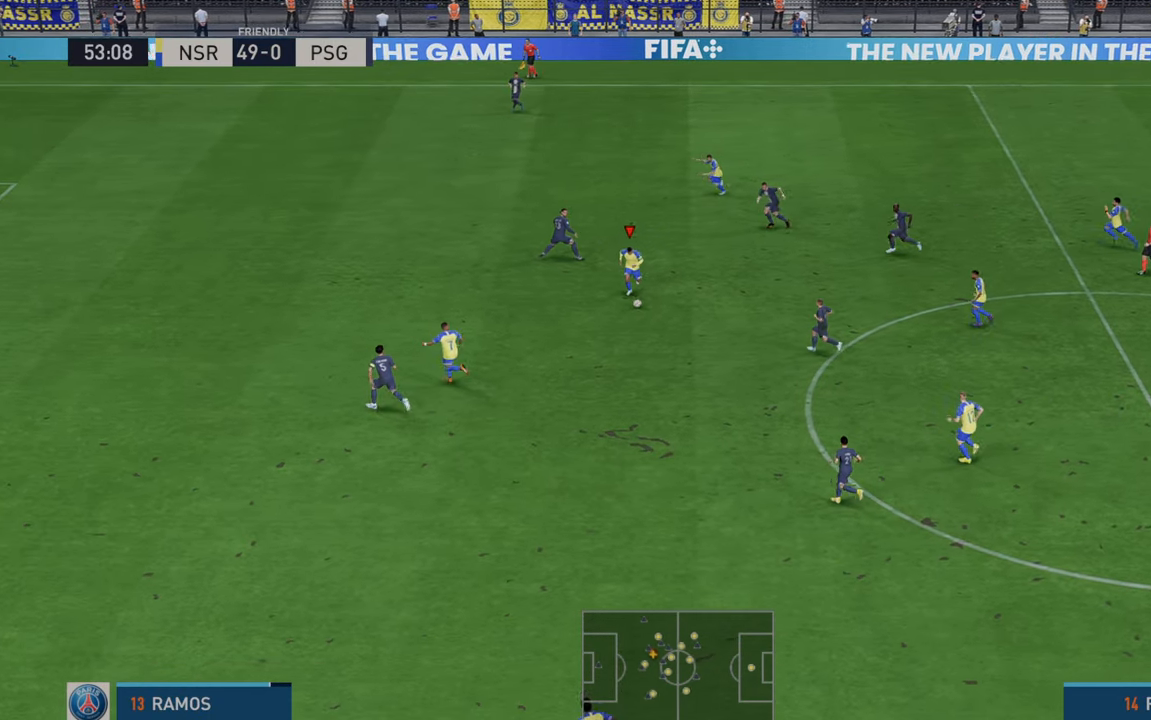
{"dt_ms": 500, "buttons": ["R2"], "left_stick": "left", "right_stick": "center", "events": []}
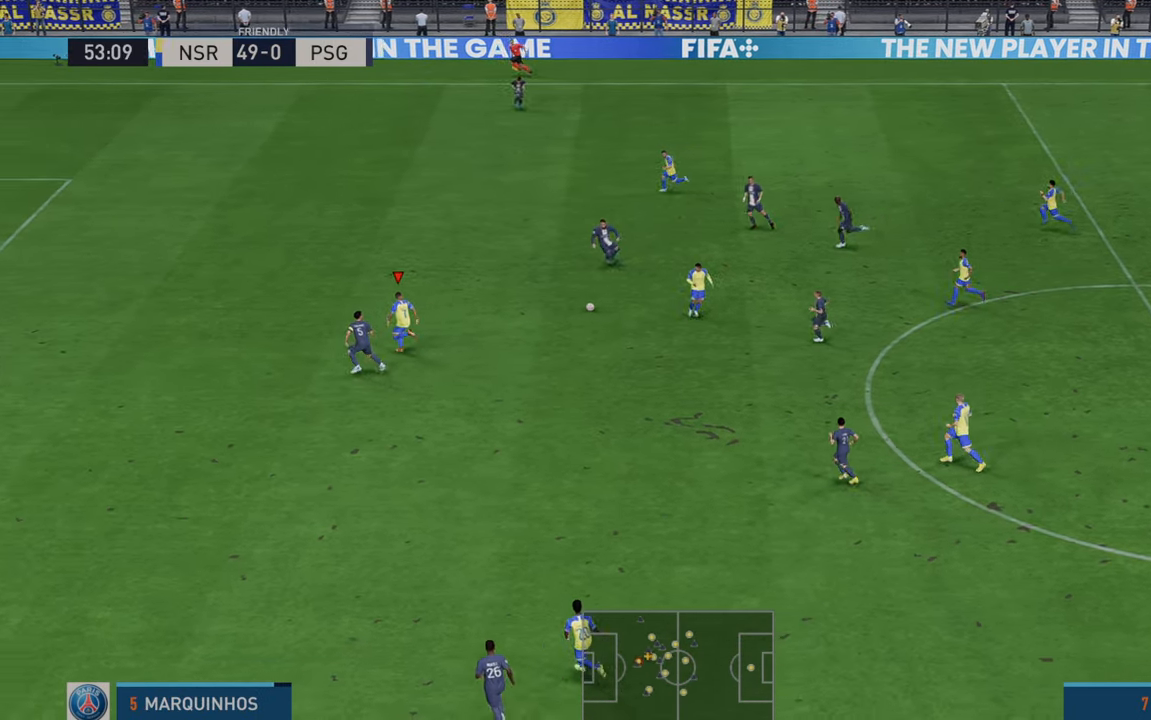
{"dt_ms": 500, "buttons": ["R2"], "left_stick": "left", "right_stick": "center", "events": []}